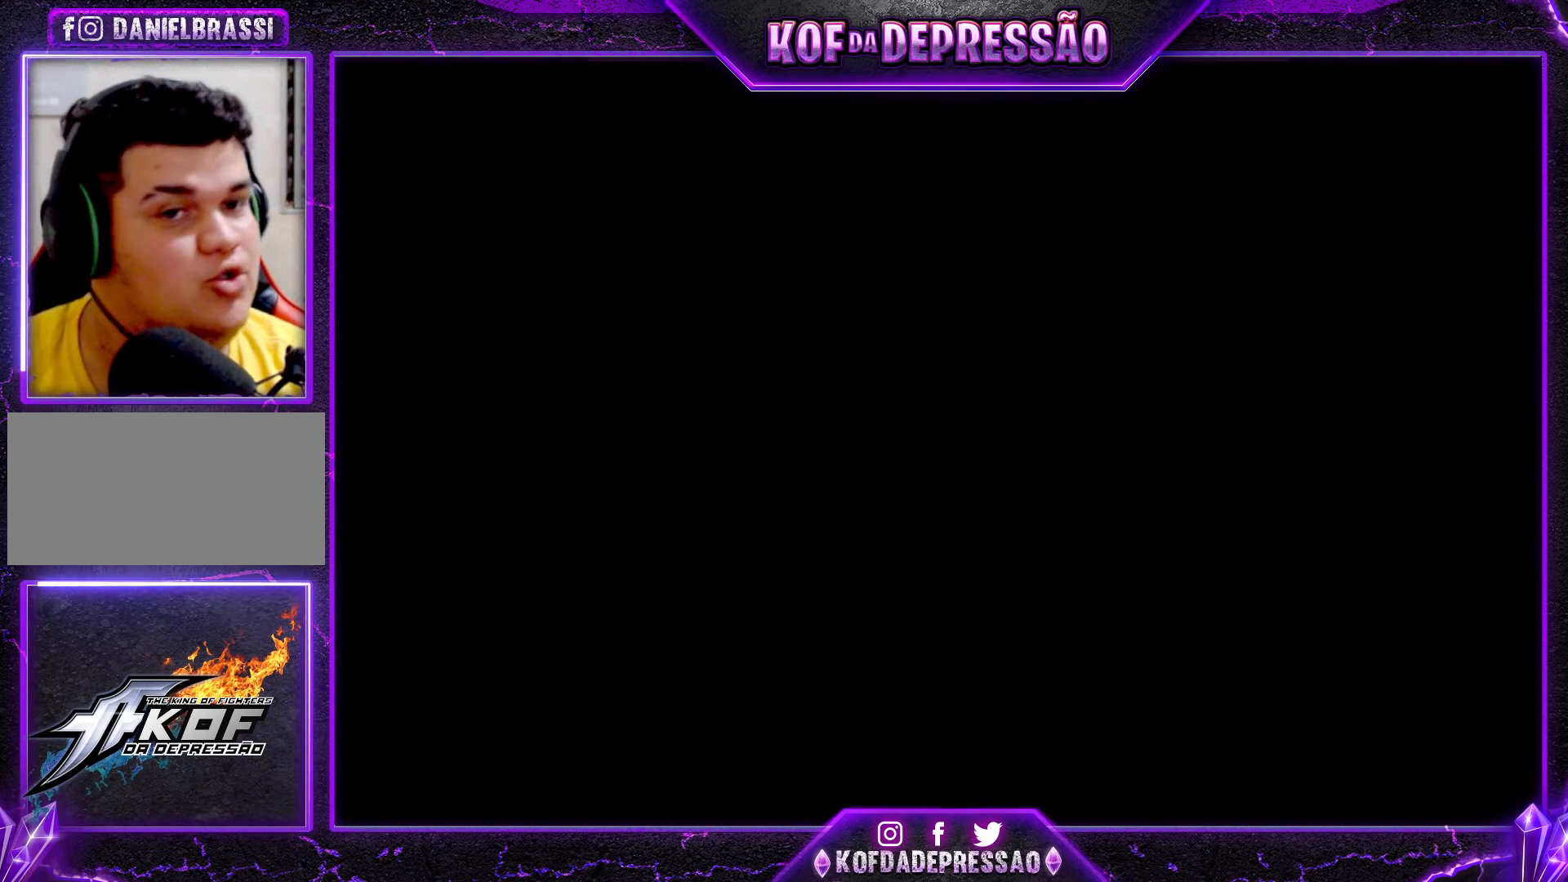
Gameplay with a controller (arcade stick); each line is a JSON object with the inputs held at the frame after it. "events" lists button and stick changes between this image and that frame as [ms after this image, input, new state], when the widget could be followed in between. Not read: L3 R3.
{"buttons": [], "left_stick": "center", "events": [[350, "CROSS", "down"], [350, "SQUARE", "down"], [367, "TRIANGLE", "down"], [383, "CROSS", "up"], [383, "TRIANGLE", "up"], [400, "SQUARE", "up"]]}
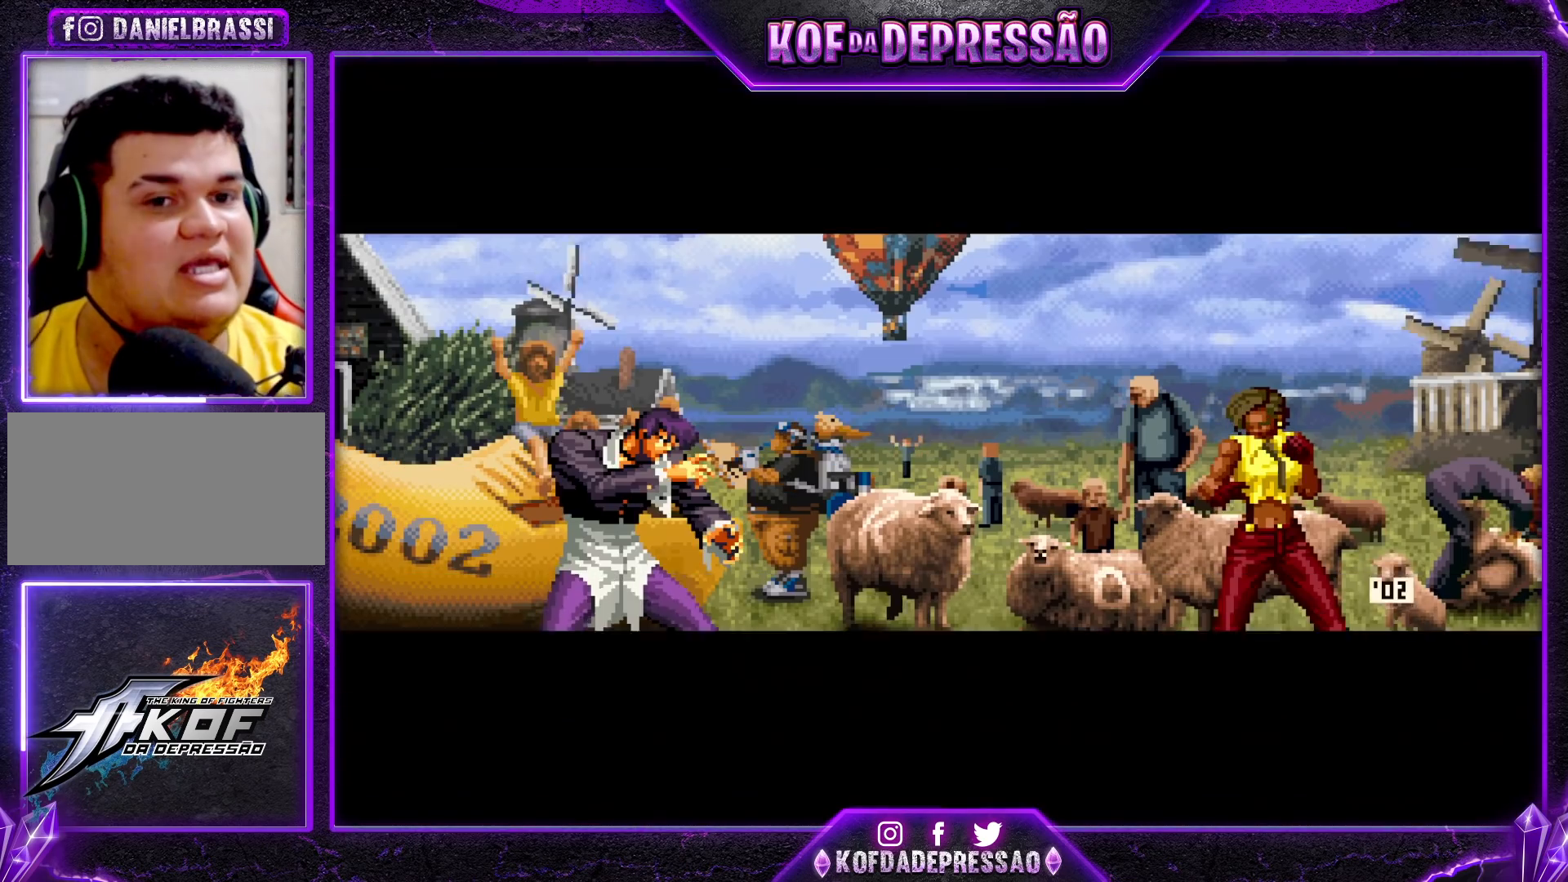
{"buttons": [], "left_stick": "center", "events": []}
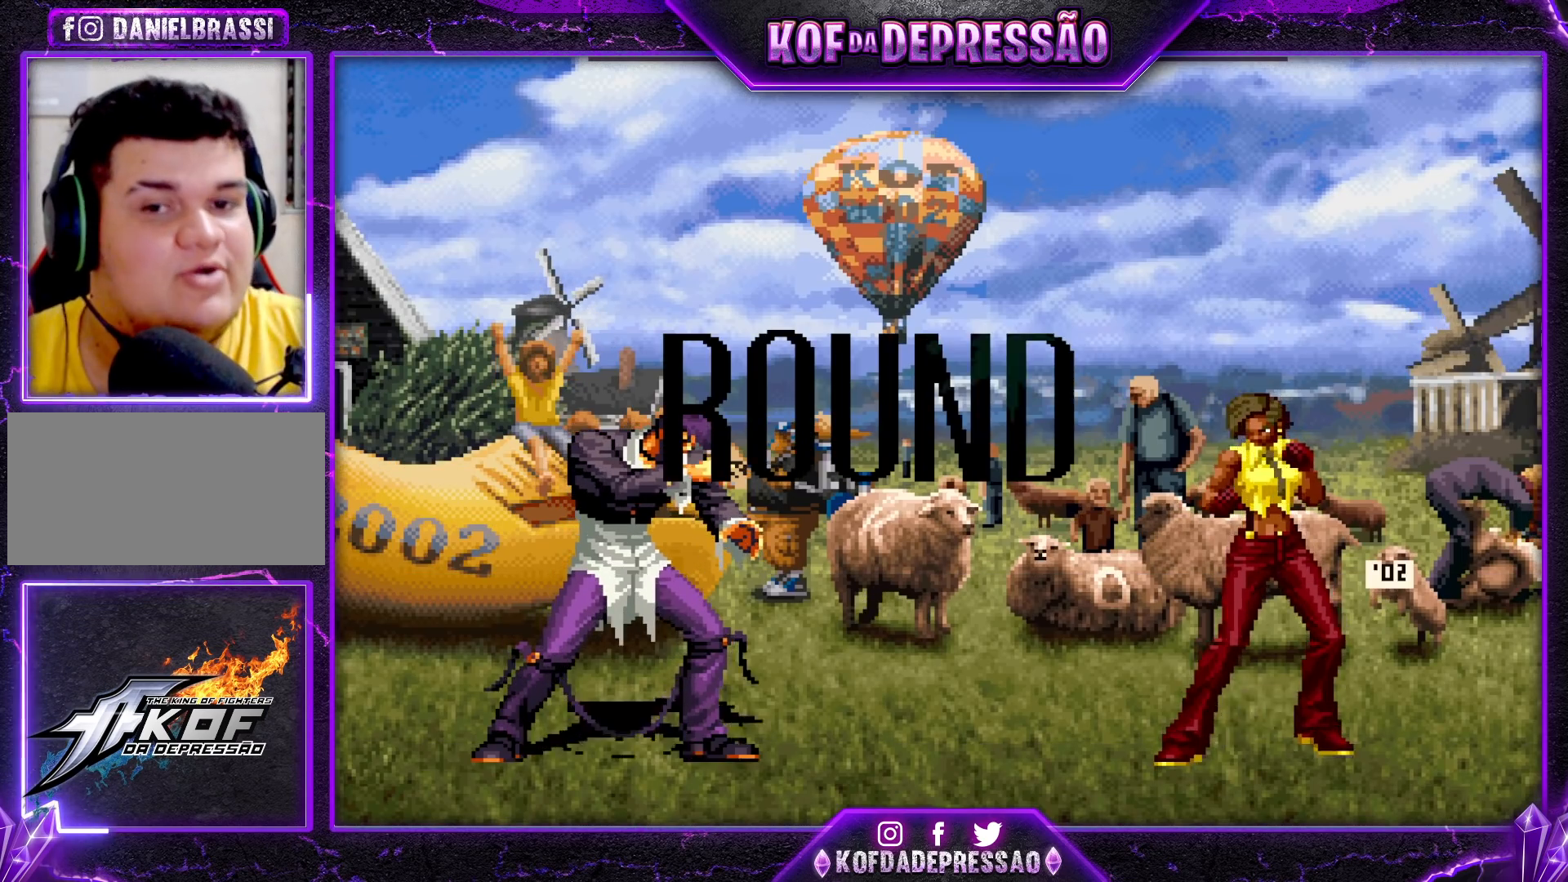
{"buttons": [], "left_stick": "center", "events": []}
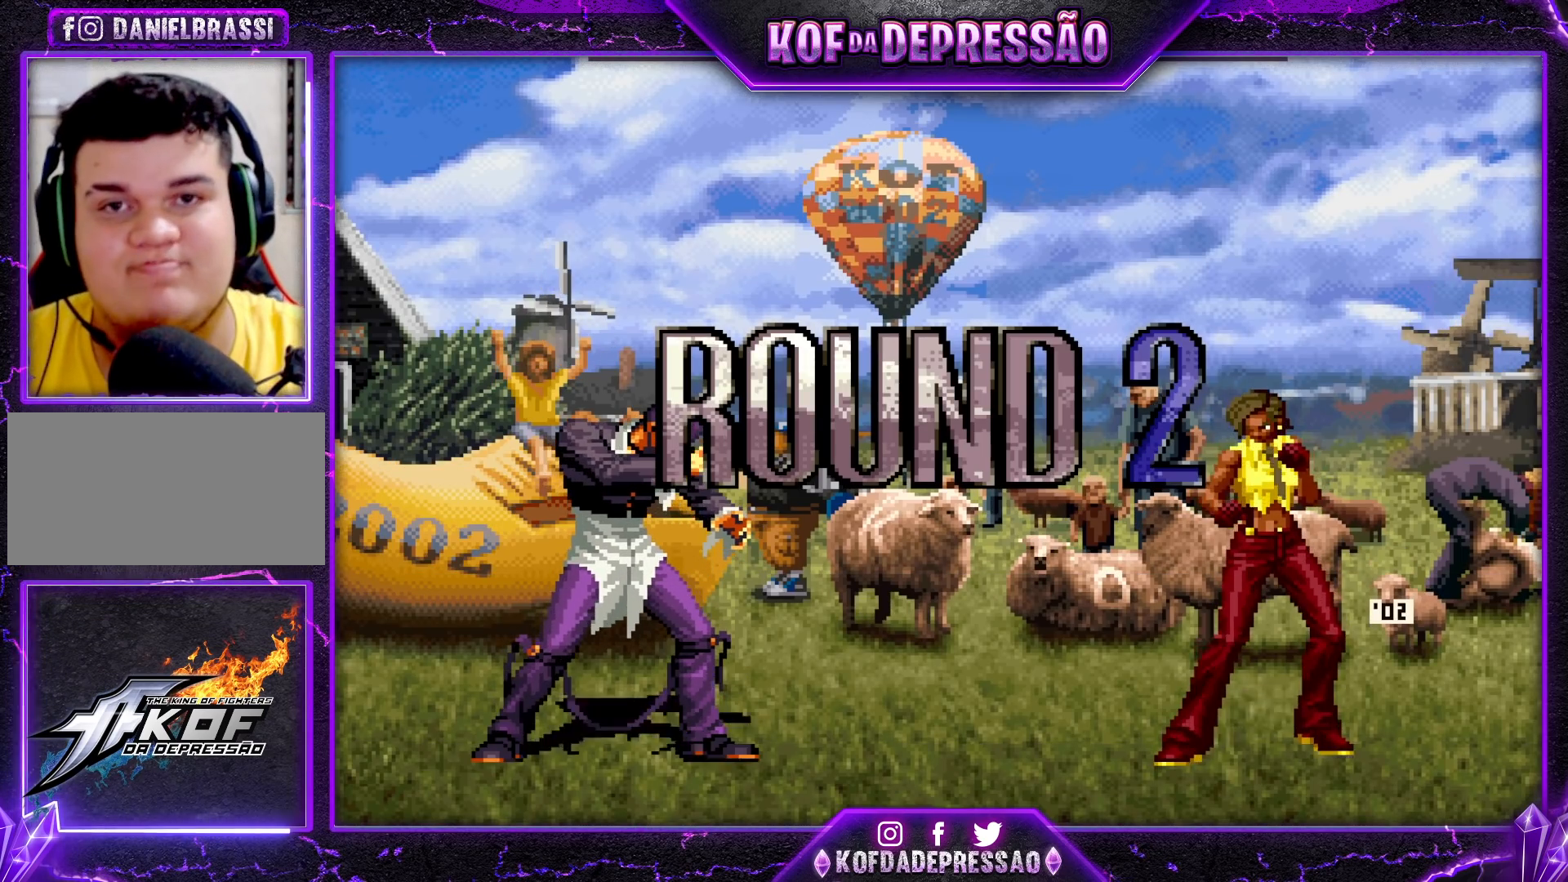
{"buttons": [], "left_stick": "center", "events": []}
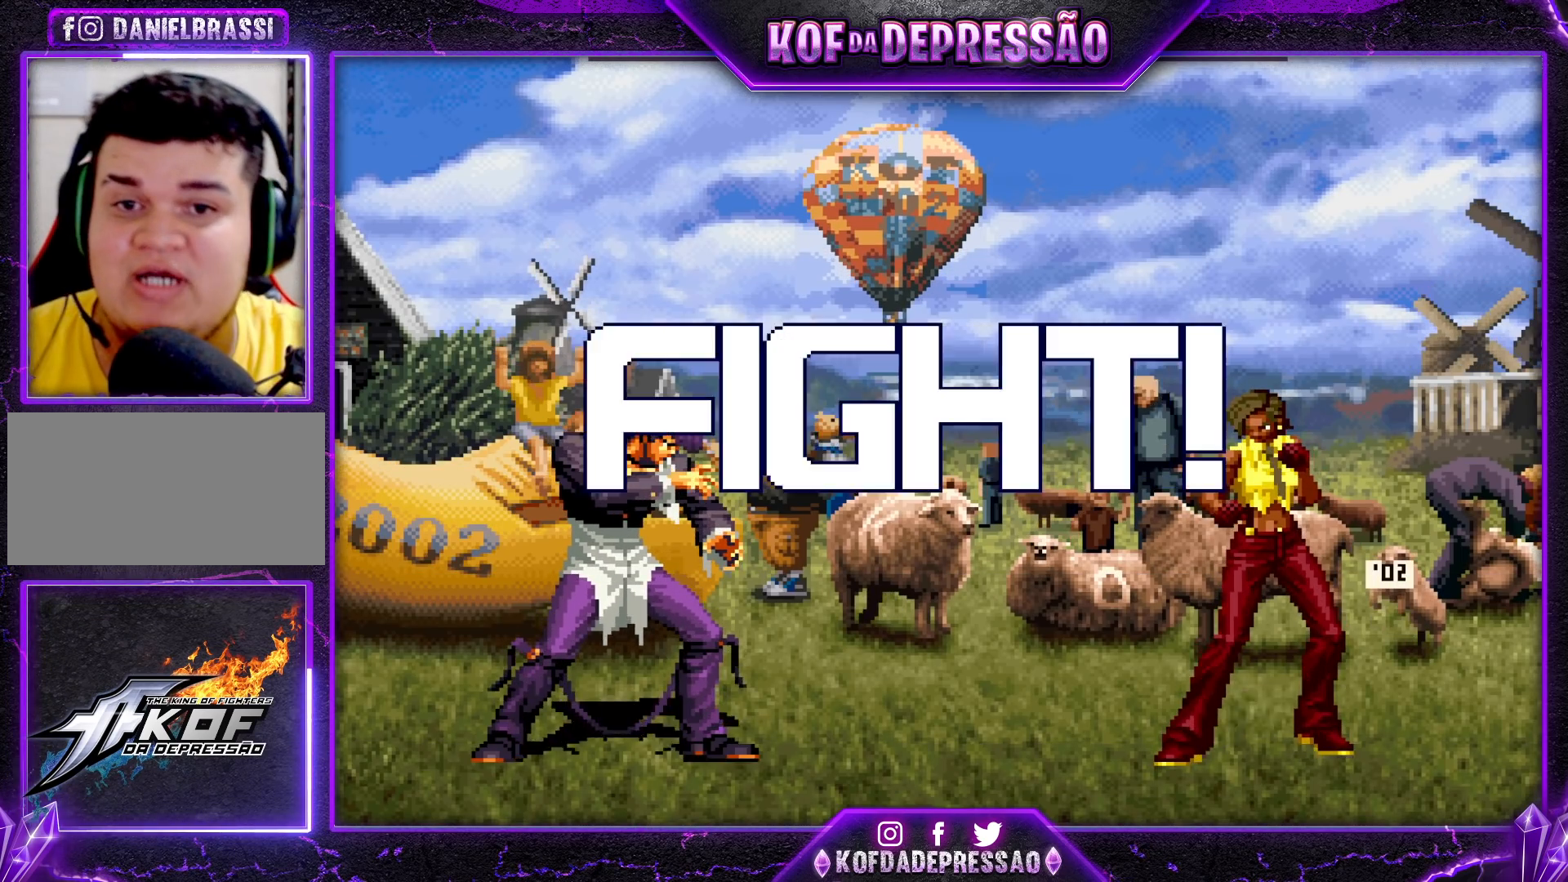
{"buttons": [], "left_stick": "up-left", "events": [[33, "SQUARE", "down"], [67, "SQUARE", "up"], [400, "left_stick", "down"], [483, "left_stick", "up-left"]]}
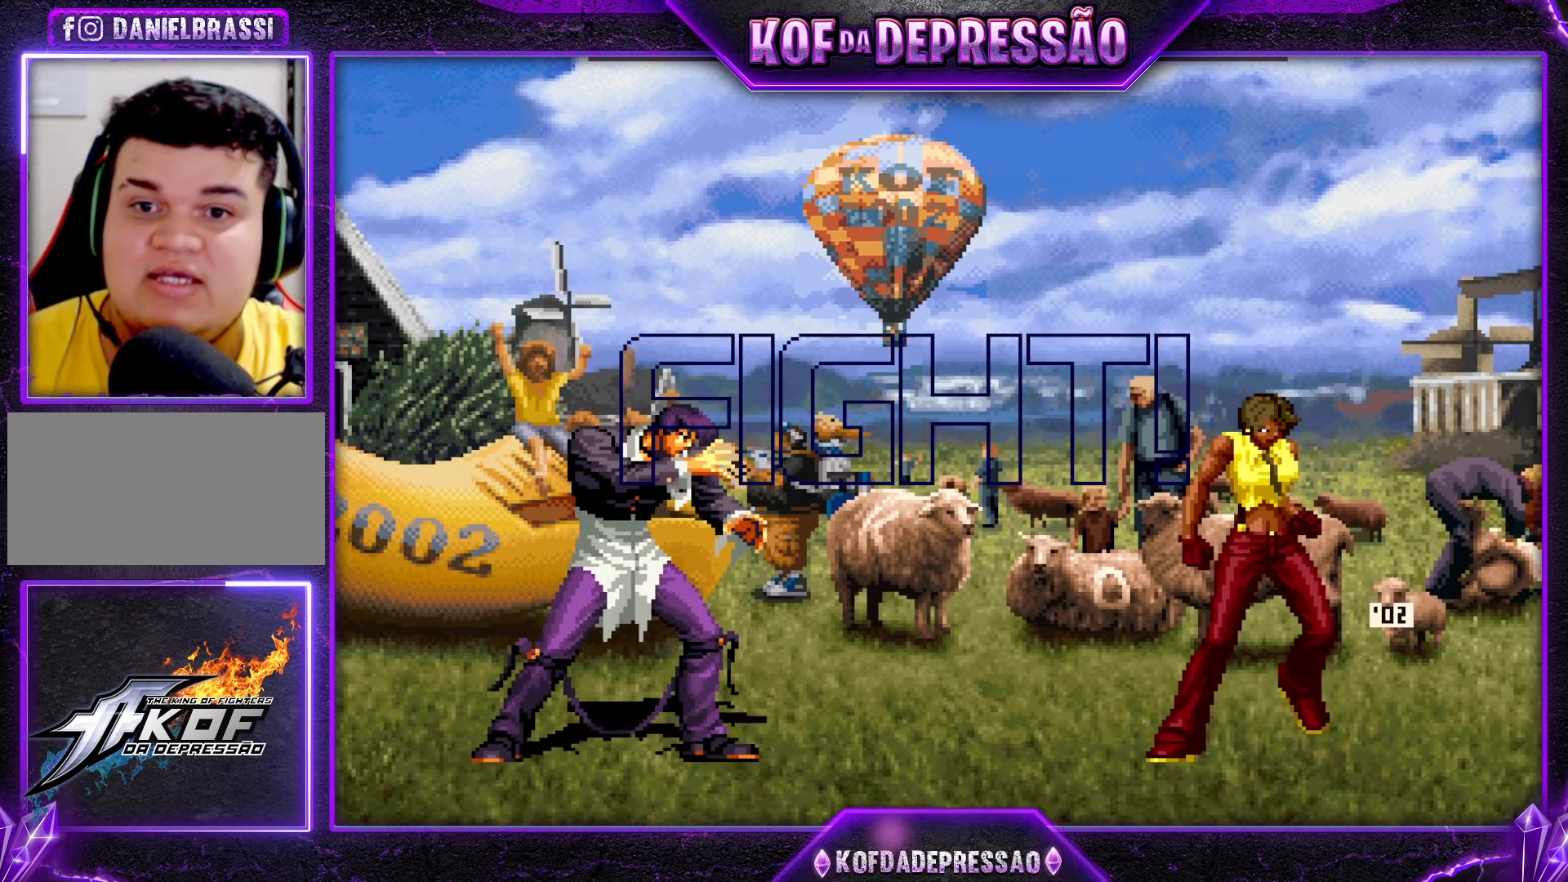
{"buttons": ["R1"], "left_stick": "right", "events": [[267, "left_stick", "center"], [317, "left_stick", "right"], [483, "R1", "down"]]}
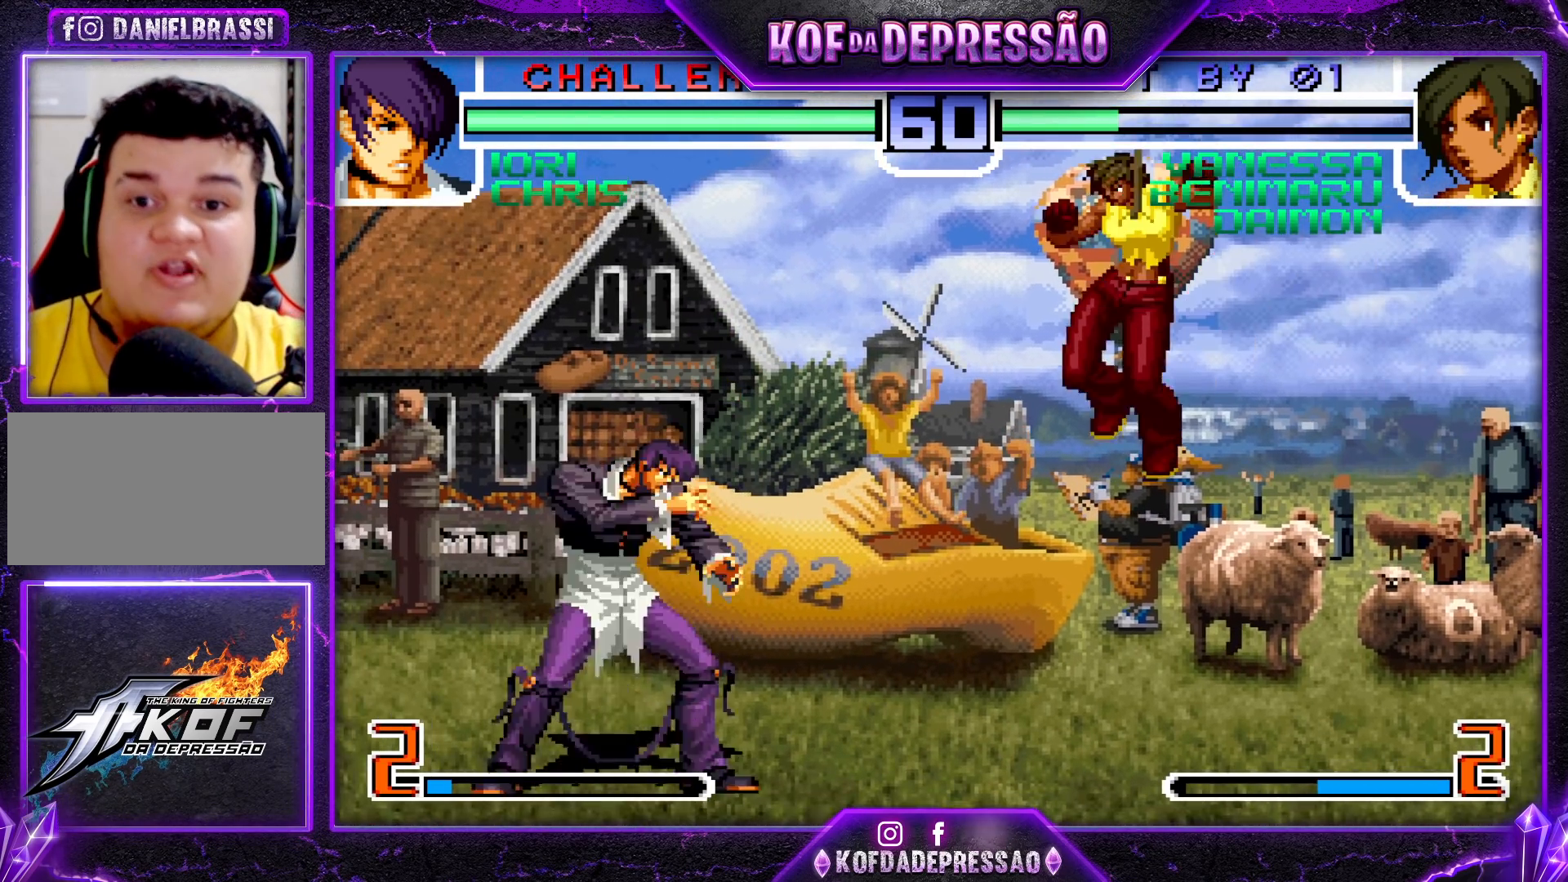
{"buttons": [], "left_stick": "down-right", "events": [[50, "R1", "up"], [167, "left_stick", "down-right"]]}
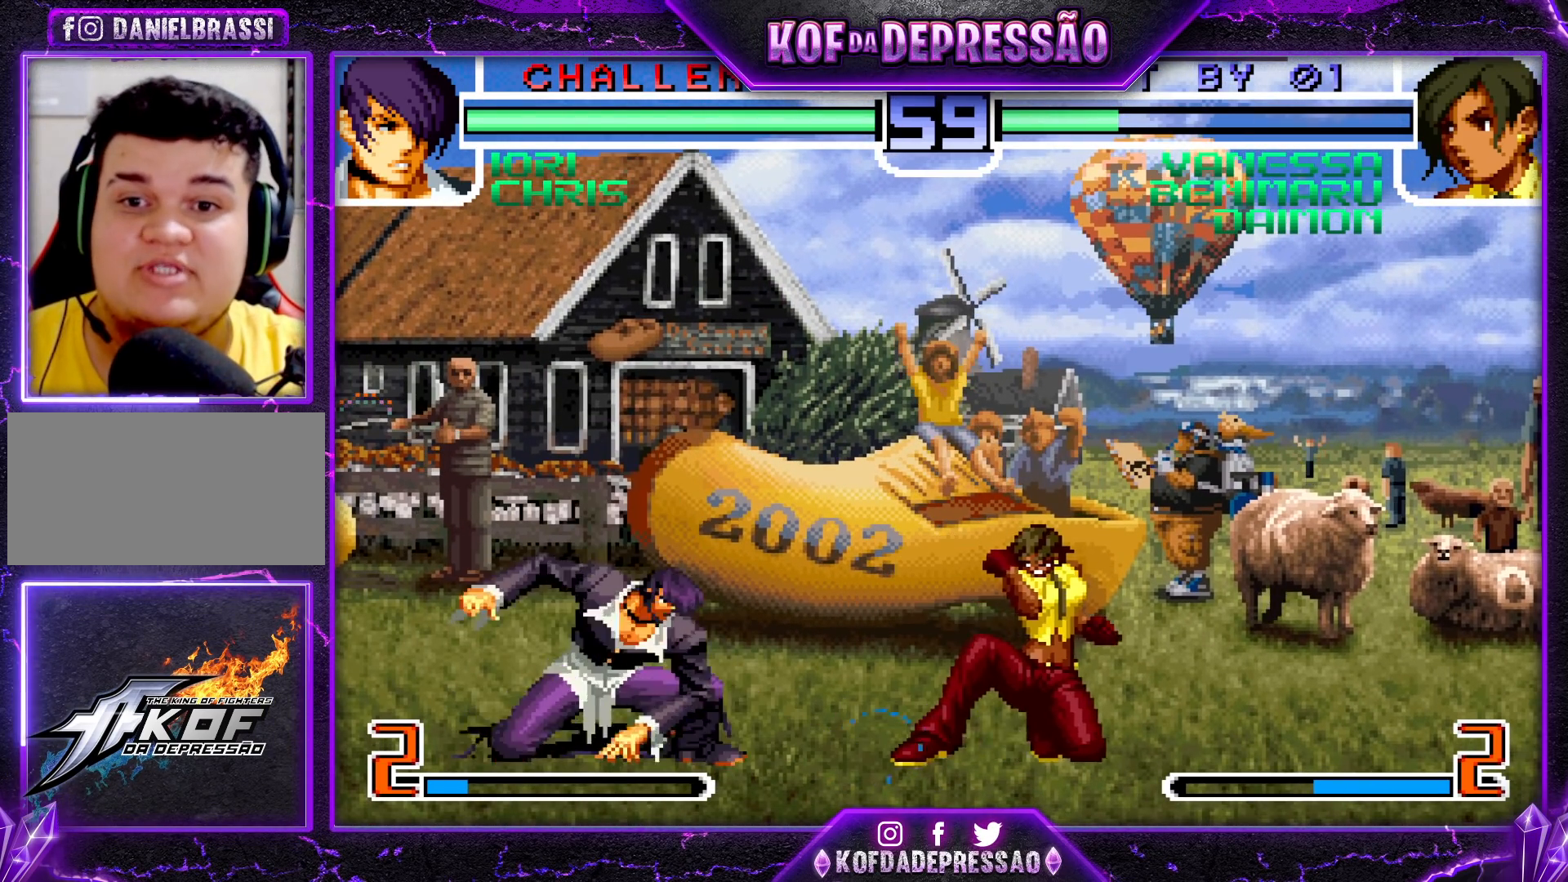
{"buttons": [], "left_stick": "right", "events": [[350, "left_stick", "right"], [383, "TRIANGLE", "down"], [483, "TRIANGLE", "up"]]}
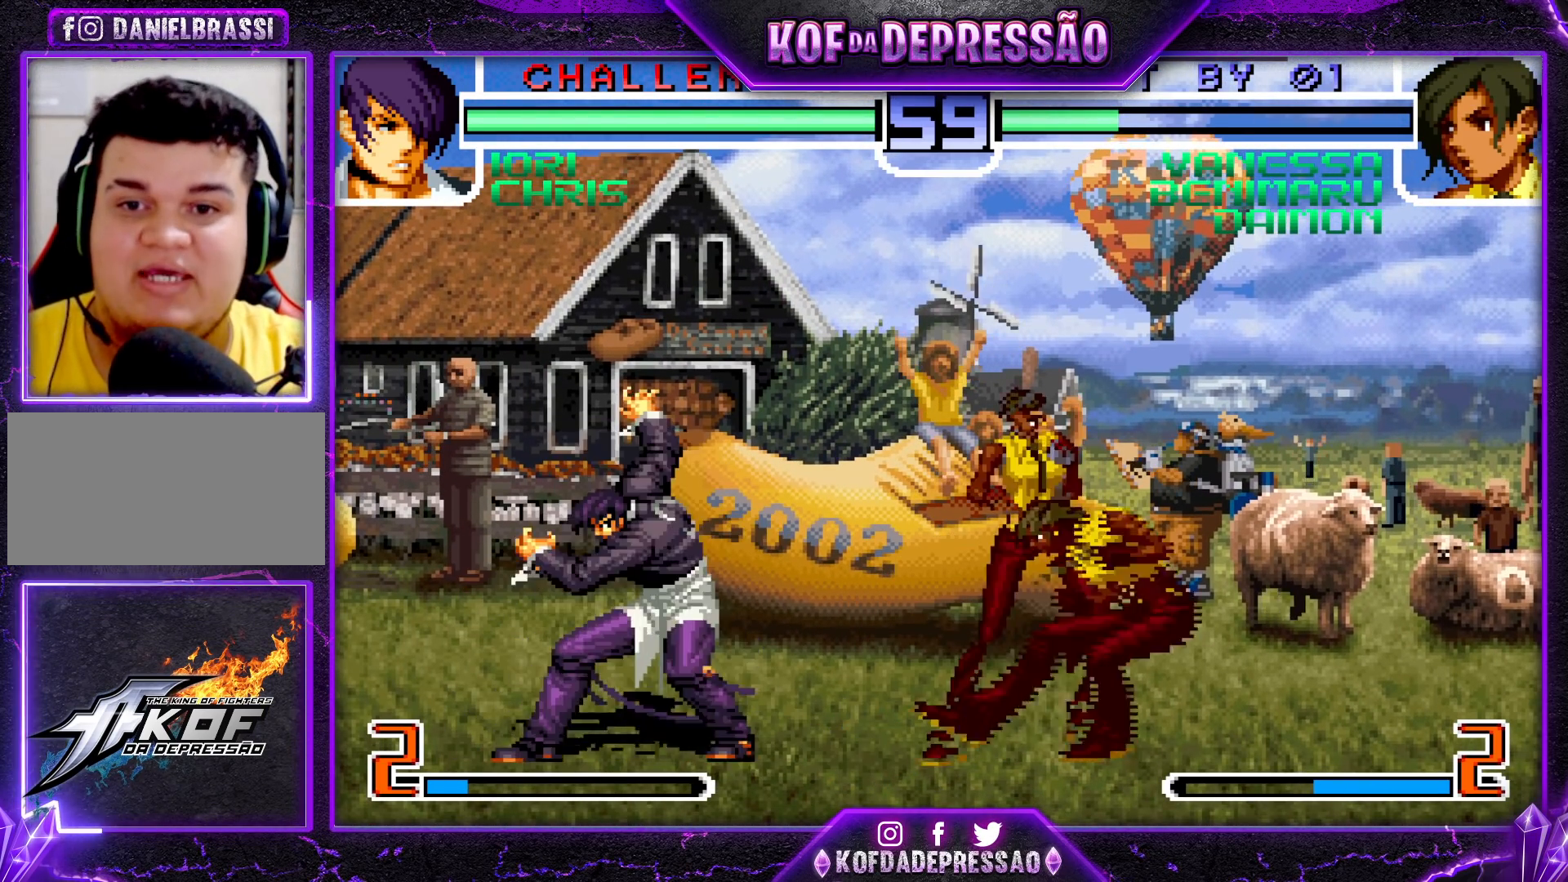
{"buttons": [], "left_stick": "center", "events": [[17, "left_stick", "center"], [150, "left_stick", "up-left"], [383, "left_stick", "center"], [450, "CROSS", "down"], [450, "R1", "down"], [500, "CROSS", "up"], [500, "R1", "up"]]}
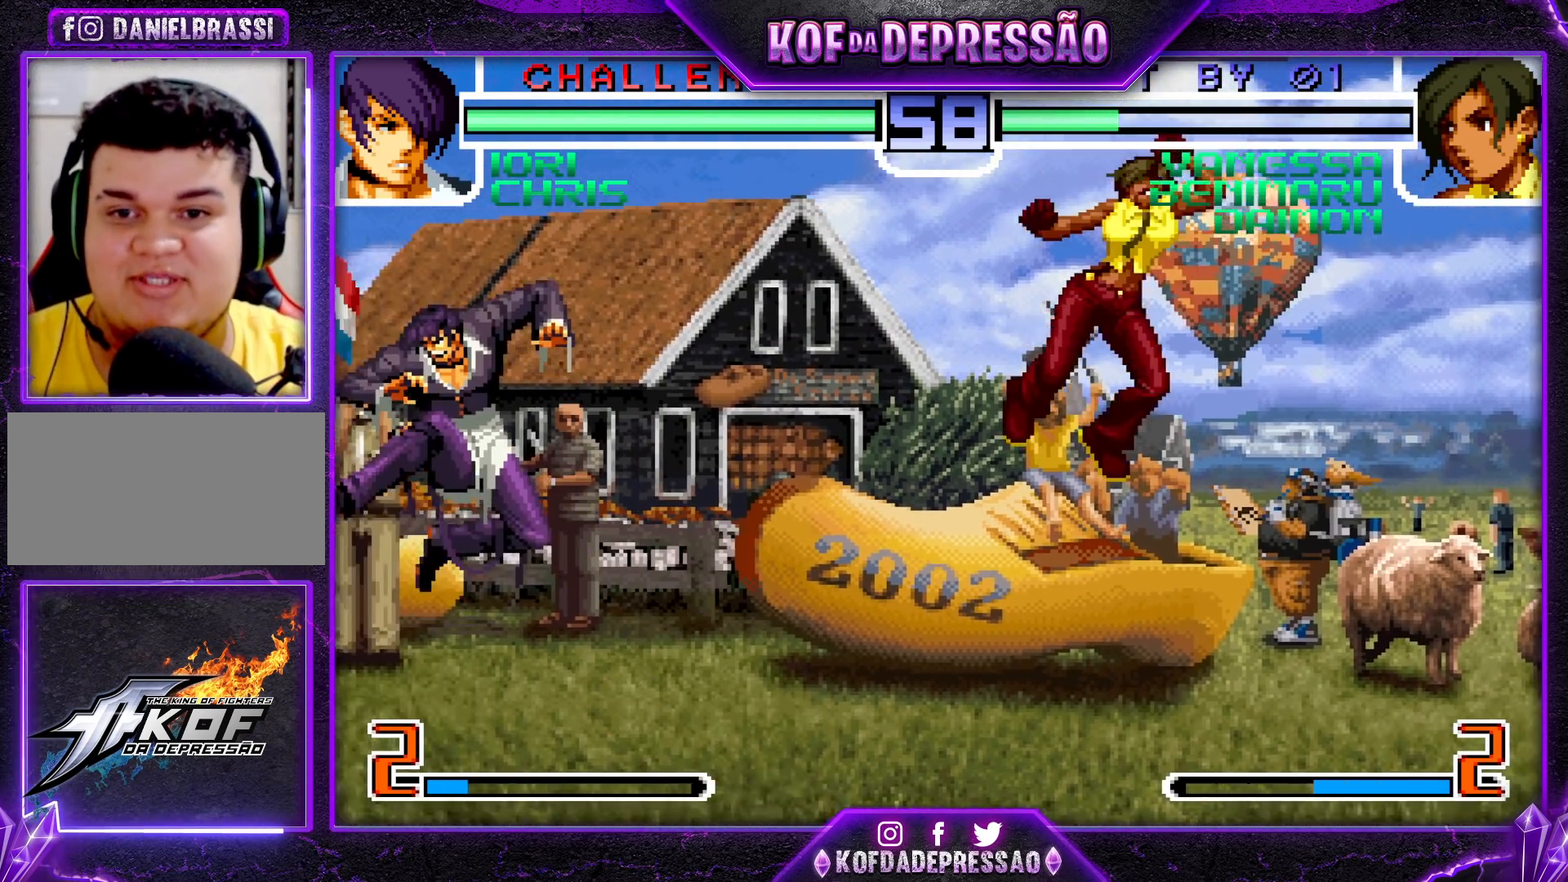
{"buttons": [], "left_stick": "center", "events": [[33, "left_stick", "down-right"], [250, "left_stick", "up"], [367, "left_stick", "center"]]}
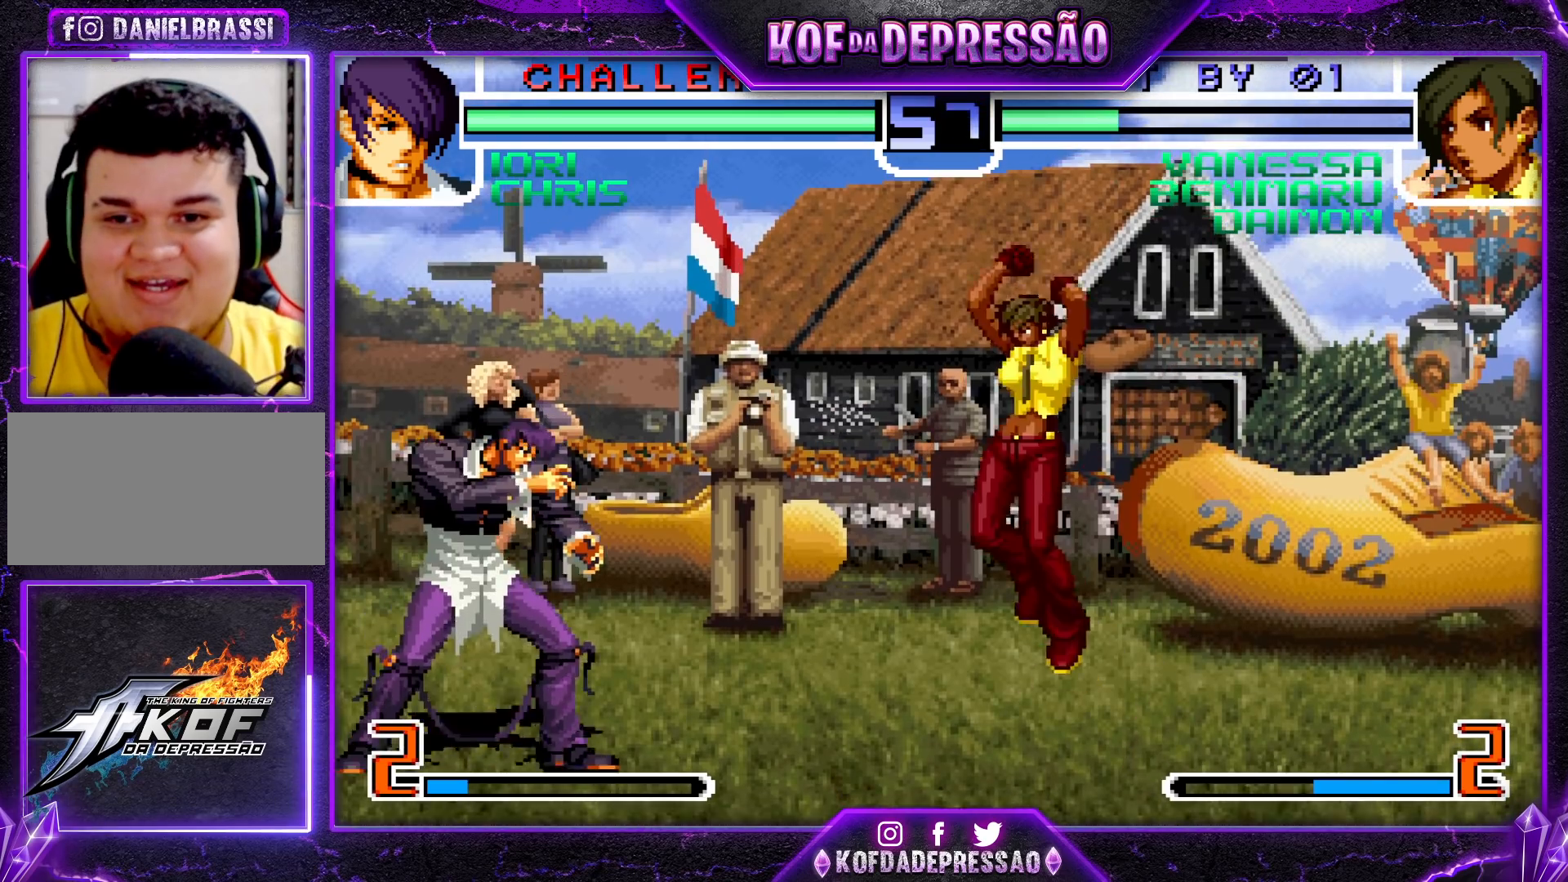
{"buttons": [], "left_stick": "right", "events": [[50, "left_stick", "right"], [100, "R1", "down"], [217, "R1", "up"]]}
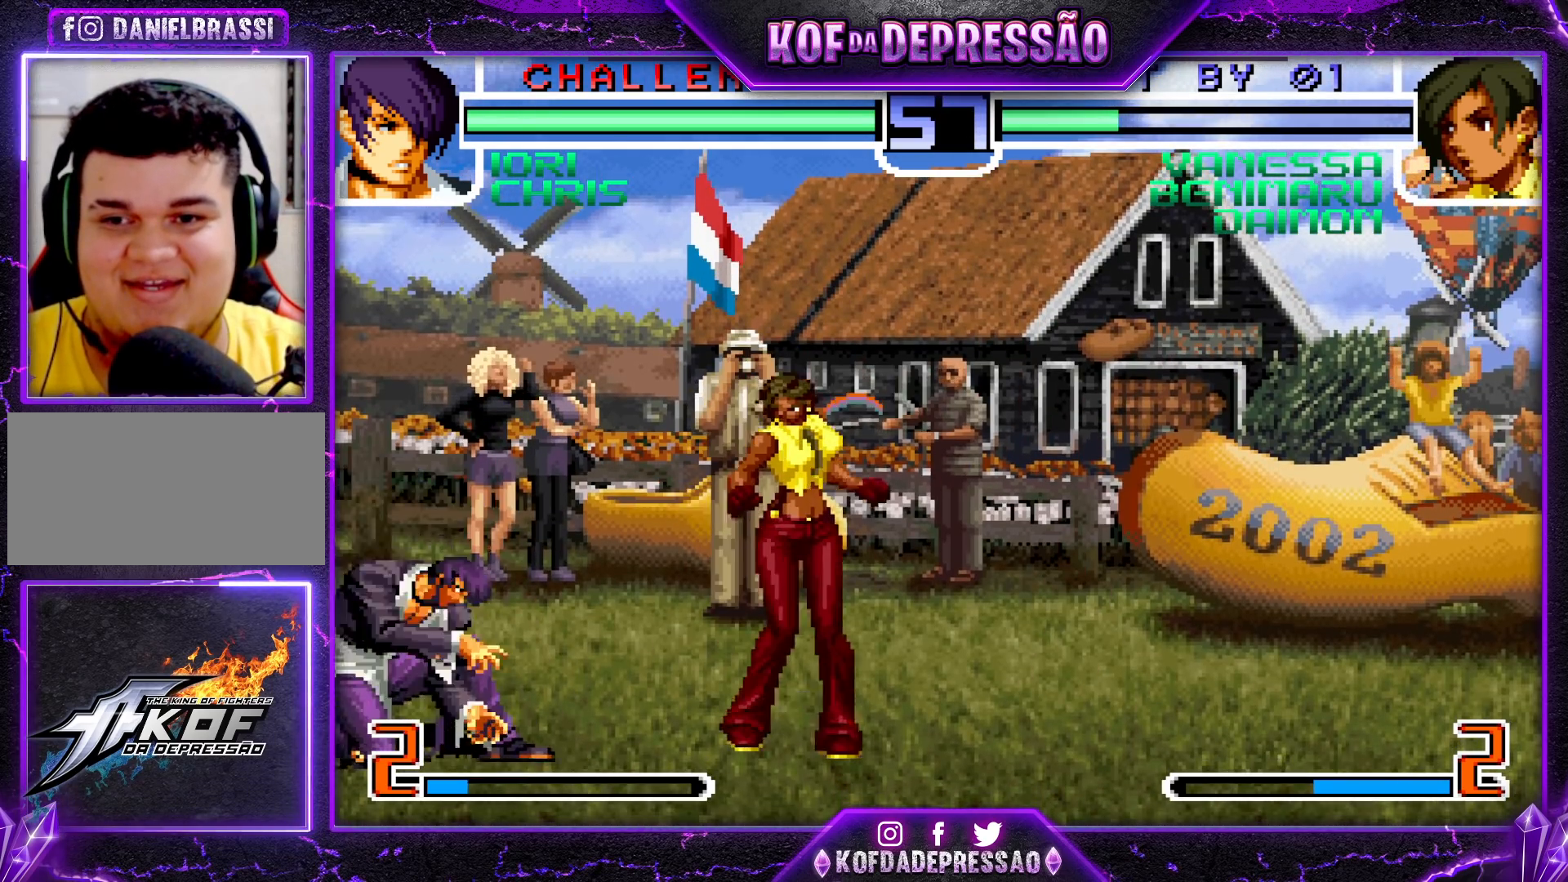
{"buttons": [], "left_stick": "down-right", "events": [[150, "R1", "down"], [283, "R1", "up"], [350, "left_stick", "up-left"], [367, "SQUARE", "down"], [450, "SQUARE", "up"], [483, "left_stick", "down-right"]]}
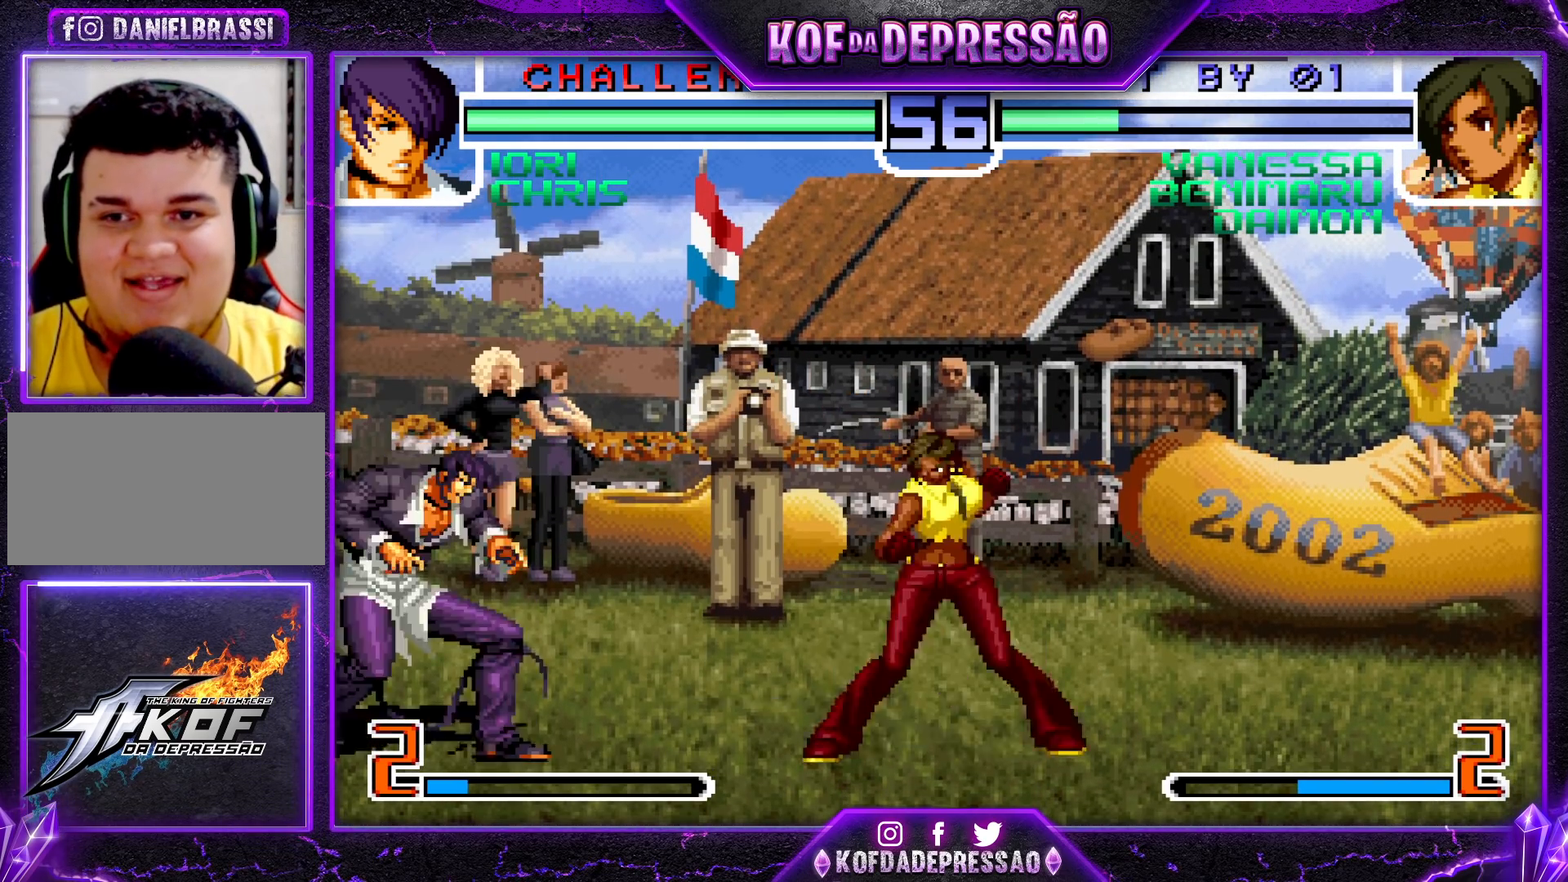
{"buttons": [], "left_stick": "down-right", "events": []}
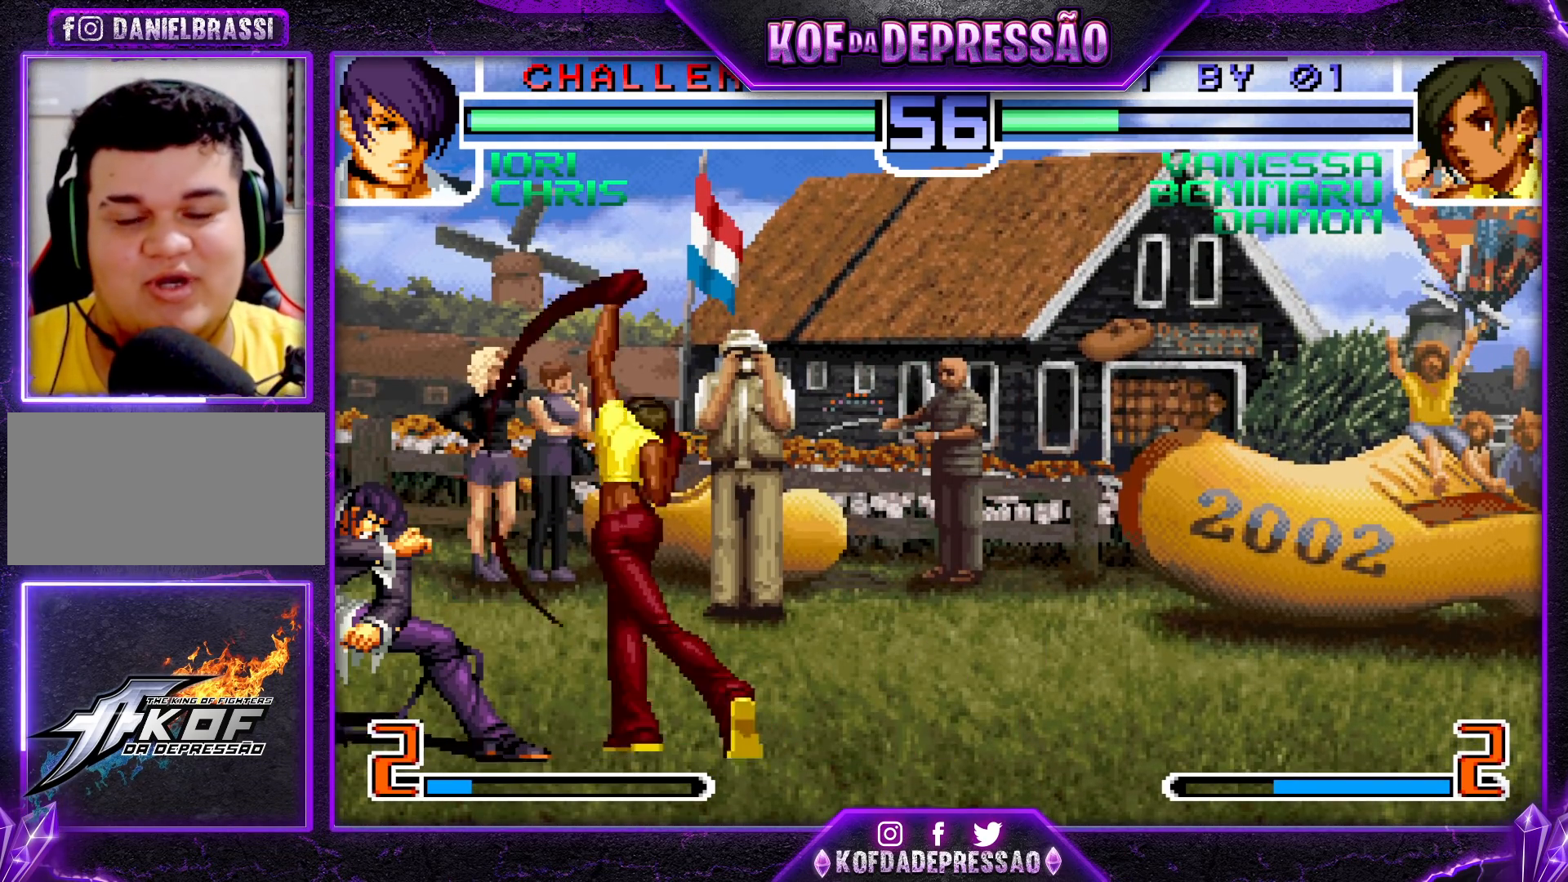
{"buttons": [], "left_stick": "up-left", "events": [[50, "left_stick", "down-left"], [117, "left_stick", "down-right"], [167, "left_stick", "right"], [183, "TRIANGLE", "down"], [267, "left_stick", "center"], [300, "TRIANGLE", "up"], [417, "left_stick", "up-left"]]}
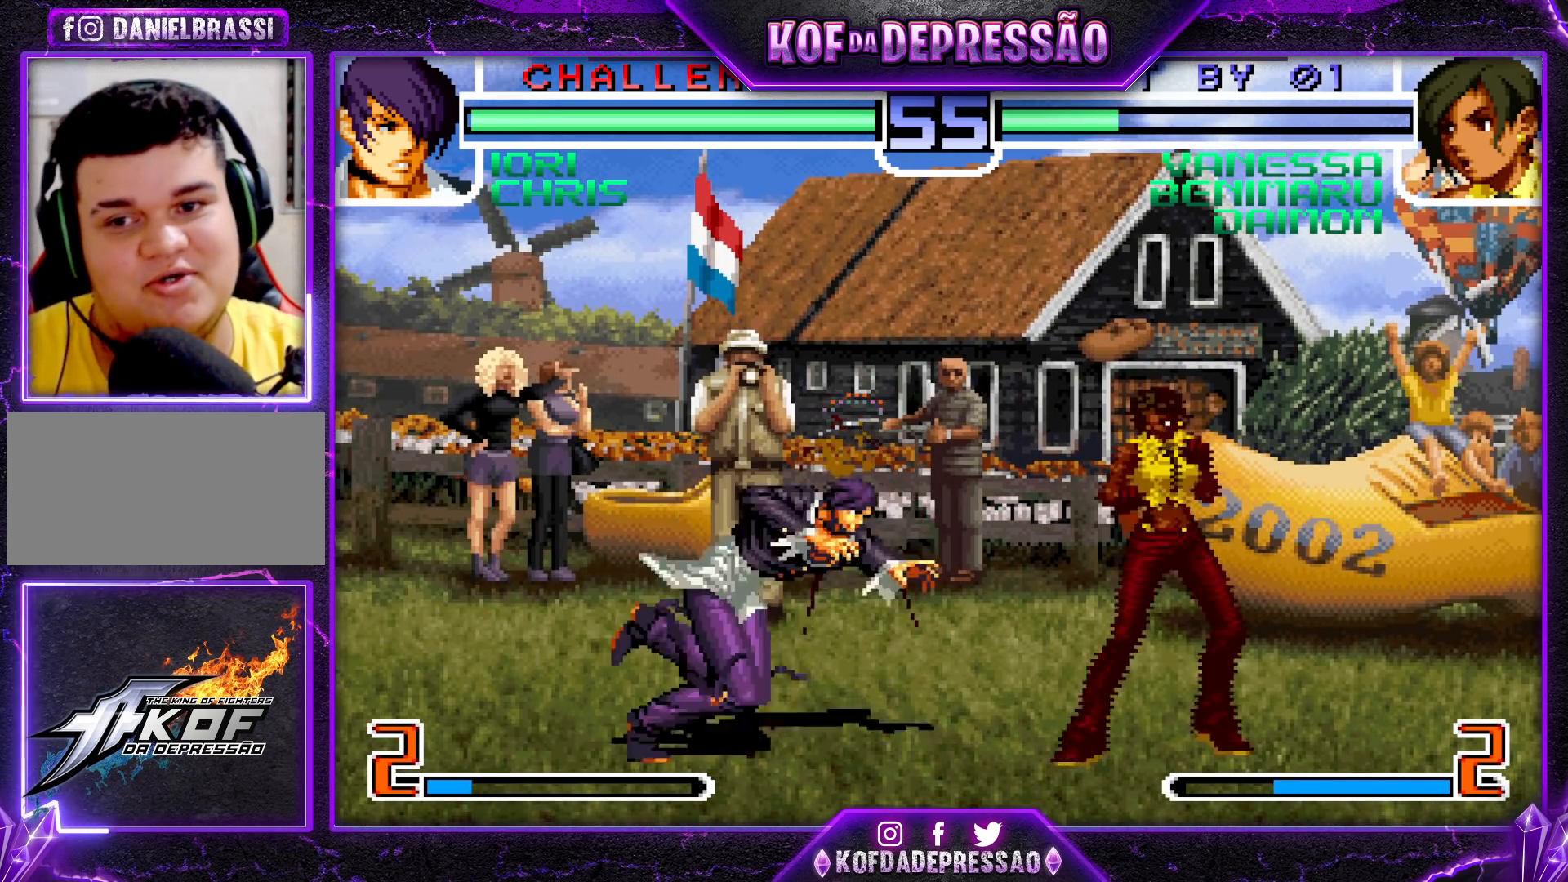
{"buttons": [], "left_stick": "center", "events": [[250, "left_stick", "center"], [333, "R1", "down"], [500, "R1", "up"]]}
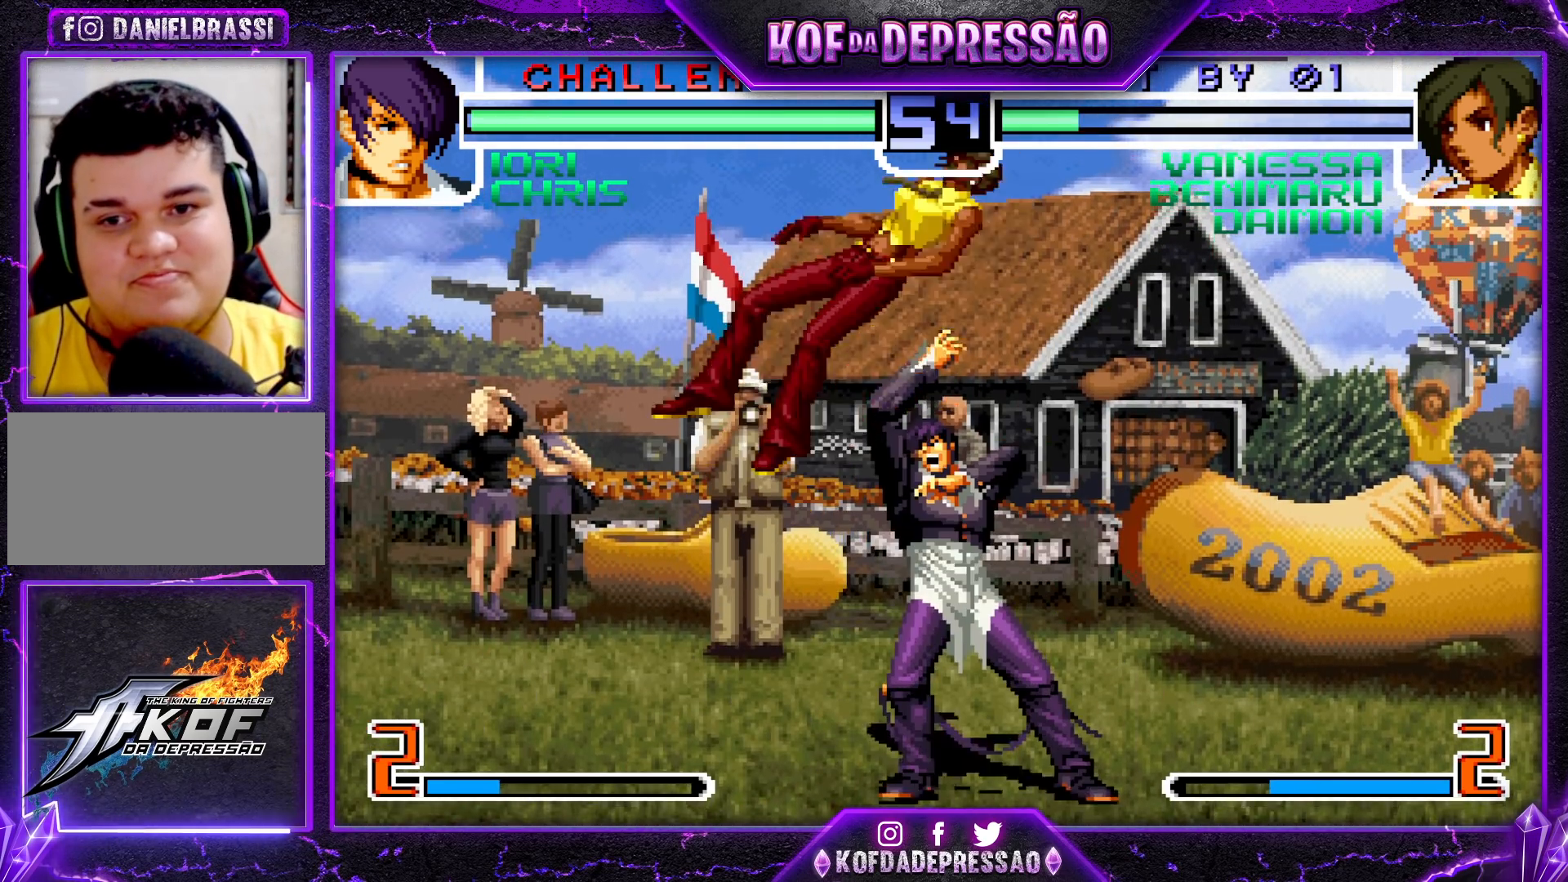
{"buttons": [], "left_stick": "down", "events": [[17, "left_stick", "down"], [150, "left_stick", "left"], [200, "left_stick", "center"], [417, "left_stick", "down"]]}
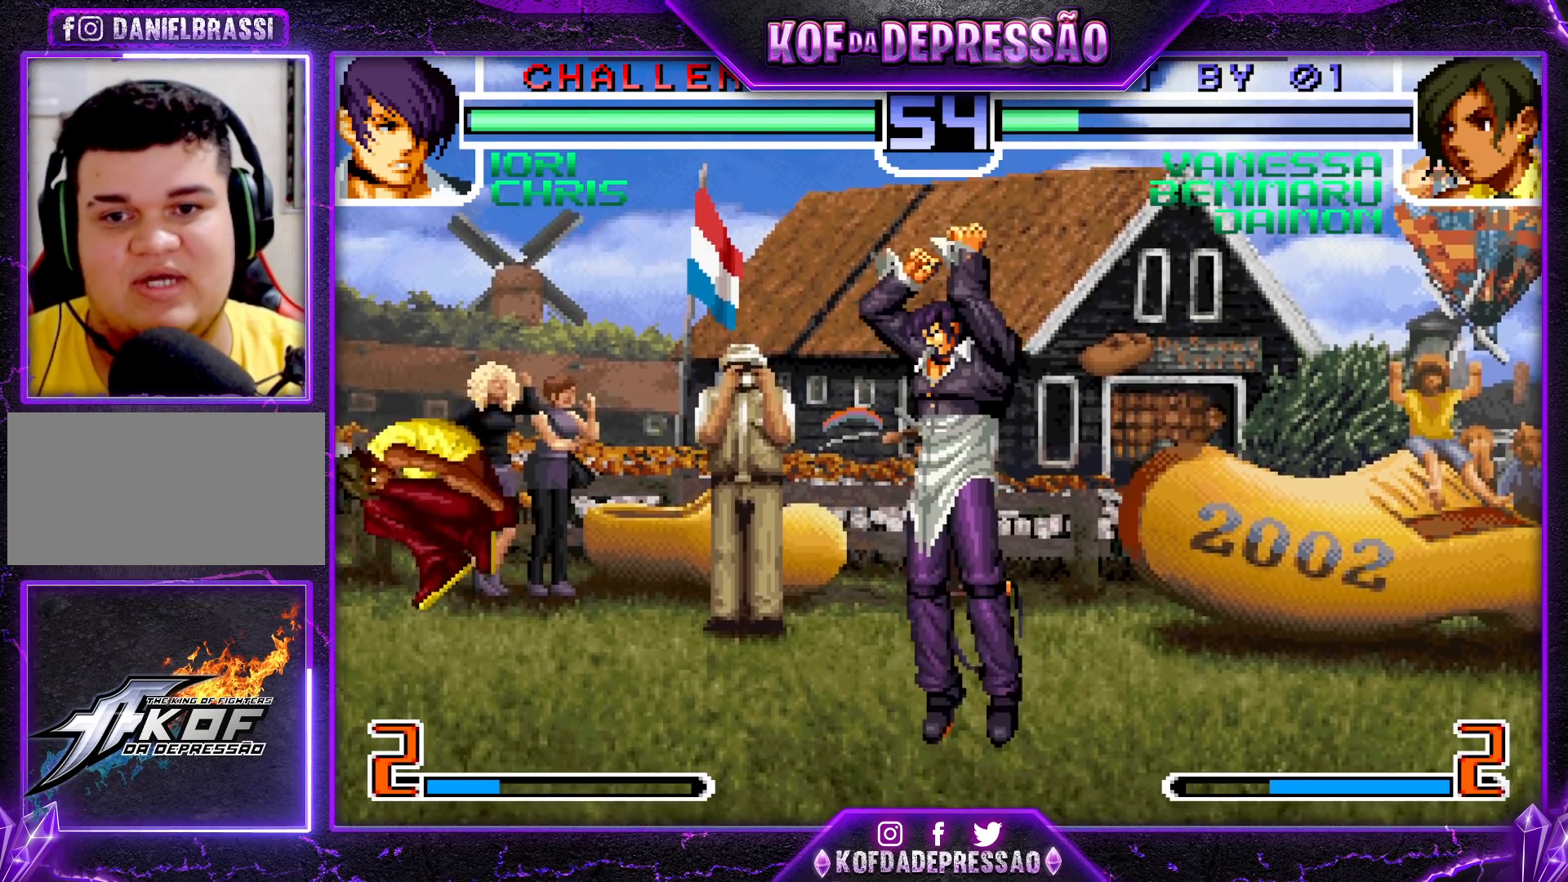
{"buttons": [], "left_stick": "left", "events": [[33, "SQUARE", "down"], [33, "left_stick", "left"], [200, "SQUARE", "up"]]}
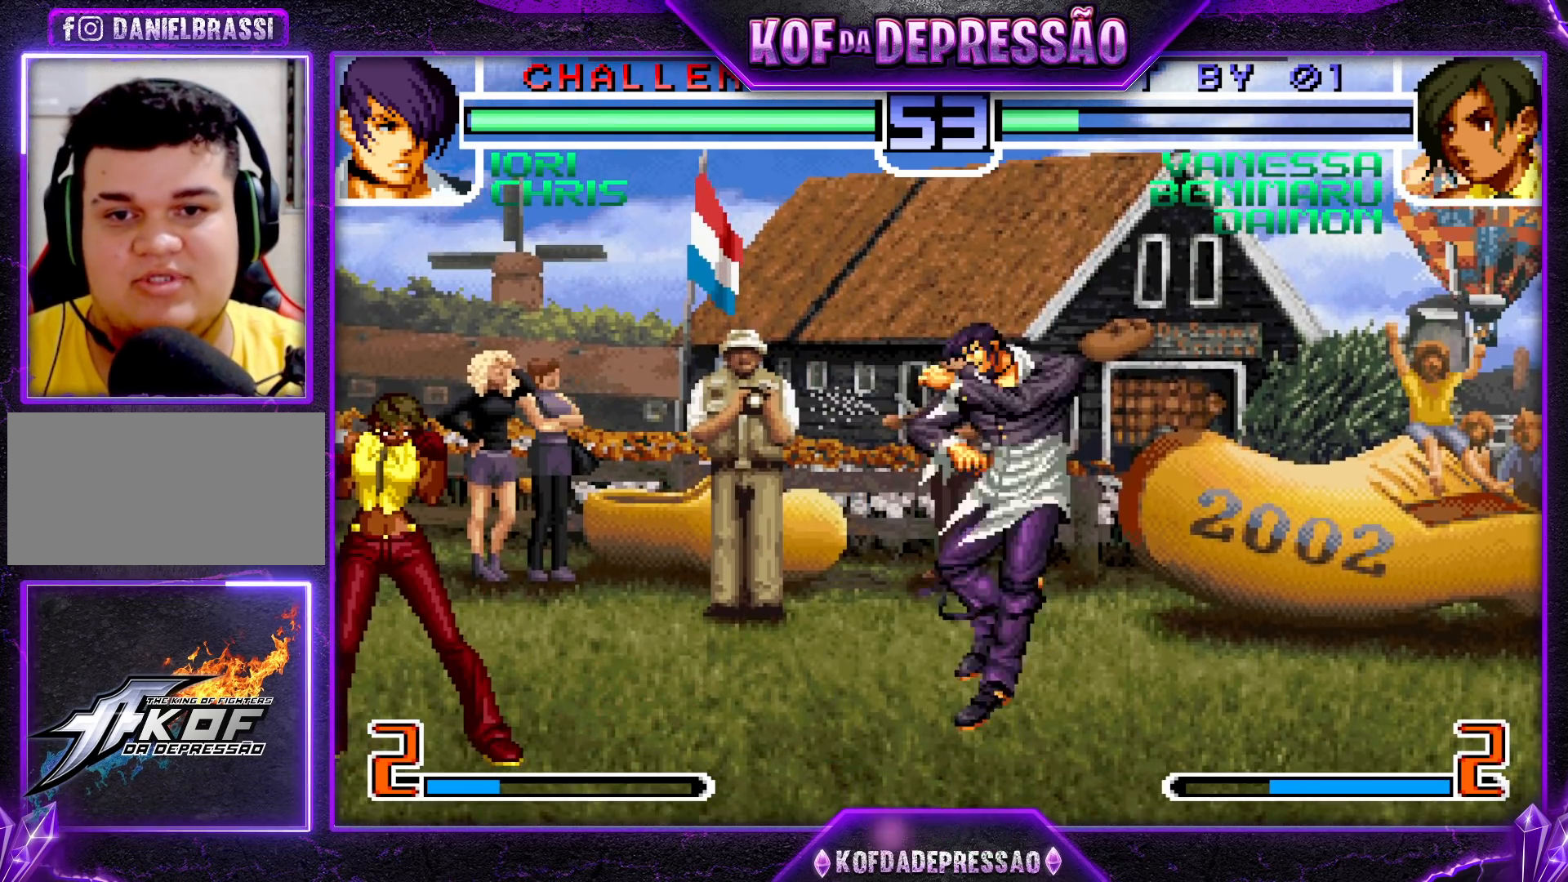
{"buttons": [], "left_stick": "center", "events": [[117, "CROSS", "down"], [117, "R1", "down"], [183, "CROSS", "up"], [183, "R1", "up"], [333, "left_stick", "right"], [350, "R1", "down"], [450, "R1", "up"], [450, "left_stick", "center"]]}